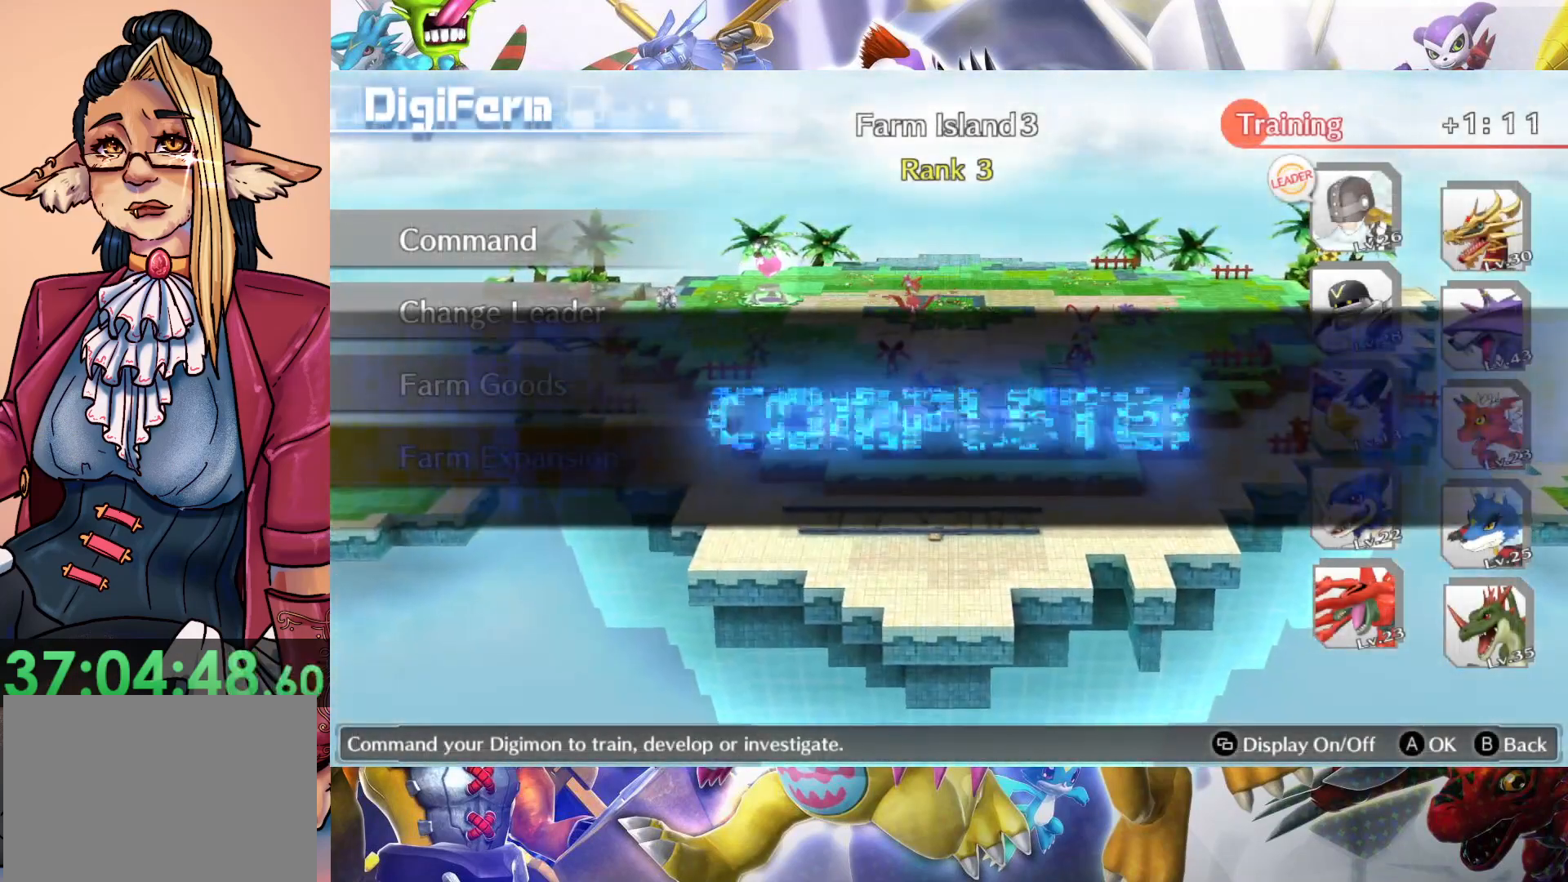
Gameplay with a controller (Nintendo layout); each line is a JSON object with the inputs held at the frame after it (dt_ms = milliseconds from this image to that frame). "events" lists button and stick changes between this image and that frame as [ms after this image, input, new state], when the widget could be followed in between. Not read: L3 R1 R3.
{"dt_ms": 500, "buttons": ["B"], "left_stick": "center", "right_stick": "center", "events": [[417, "B", "down"]]}
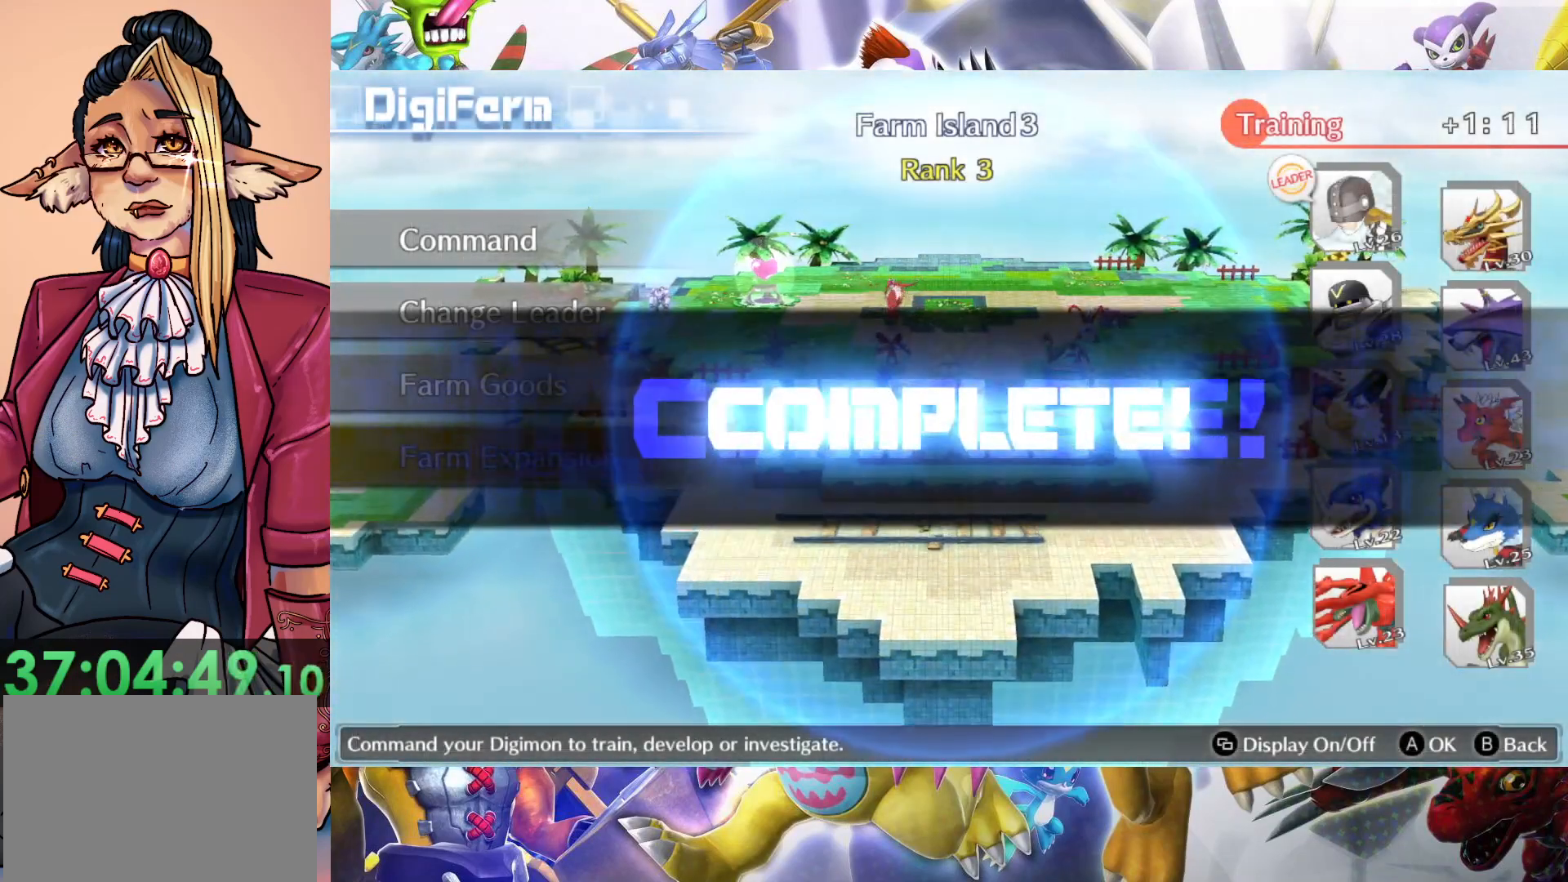
{"dt_ms": 500, "buttons": [], "left_stick": "up", "right_stick": "center", "events": [[17, "B", "up"], [200, "B", "down"], [333, "B", "up"], [500, "left_stick", "up"]]}
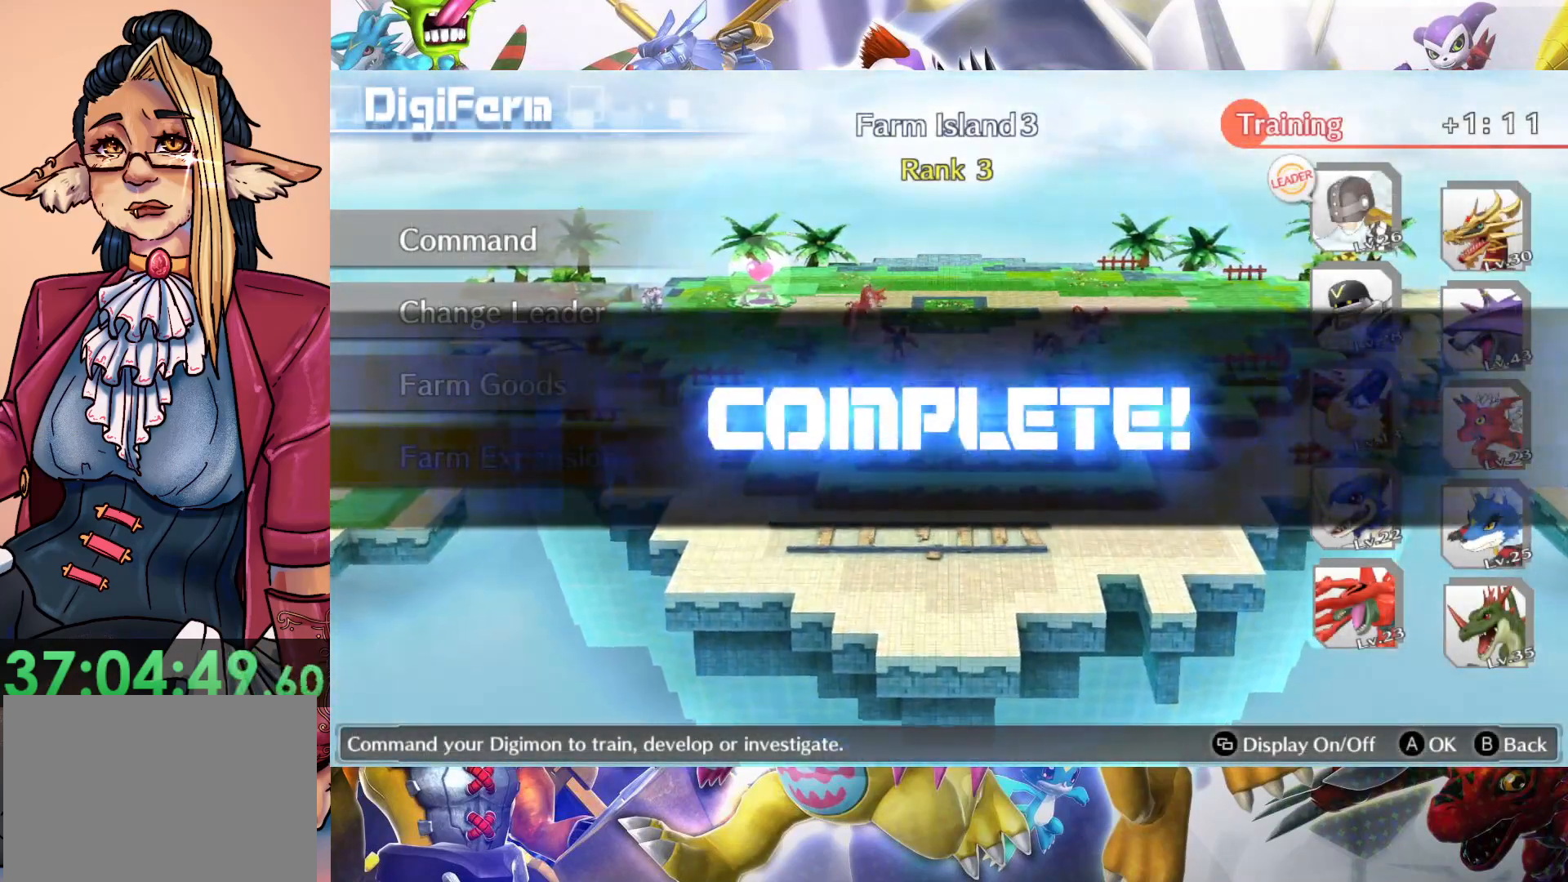
{"dt_ms": 500, "buttons": [], "left_stick": "center", "right_stick": "center", "events": [[233, "left_stick", "center"], [250, "B", "down"], [383, "B", "up"]]}
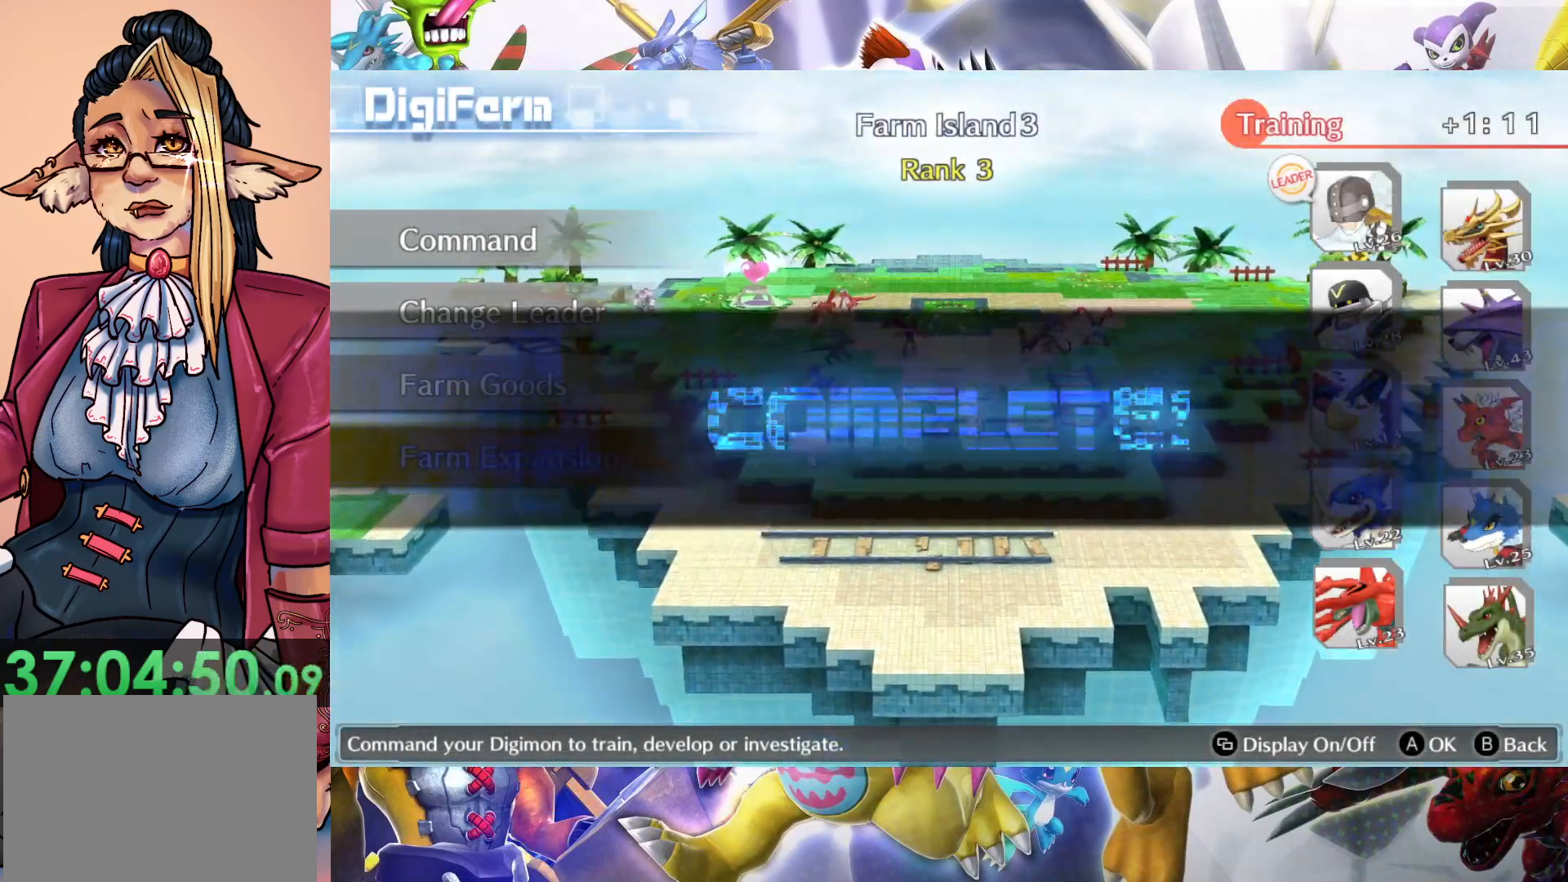
{"dt_ms": 500, "buttons": [], "left_stick": "center", "right_stick": "center", "events": [[283, "left_stick", "up"], [483, "left_stick", "center"]]}
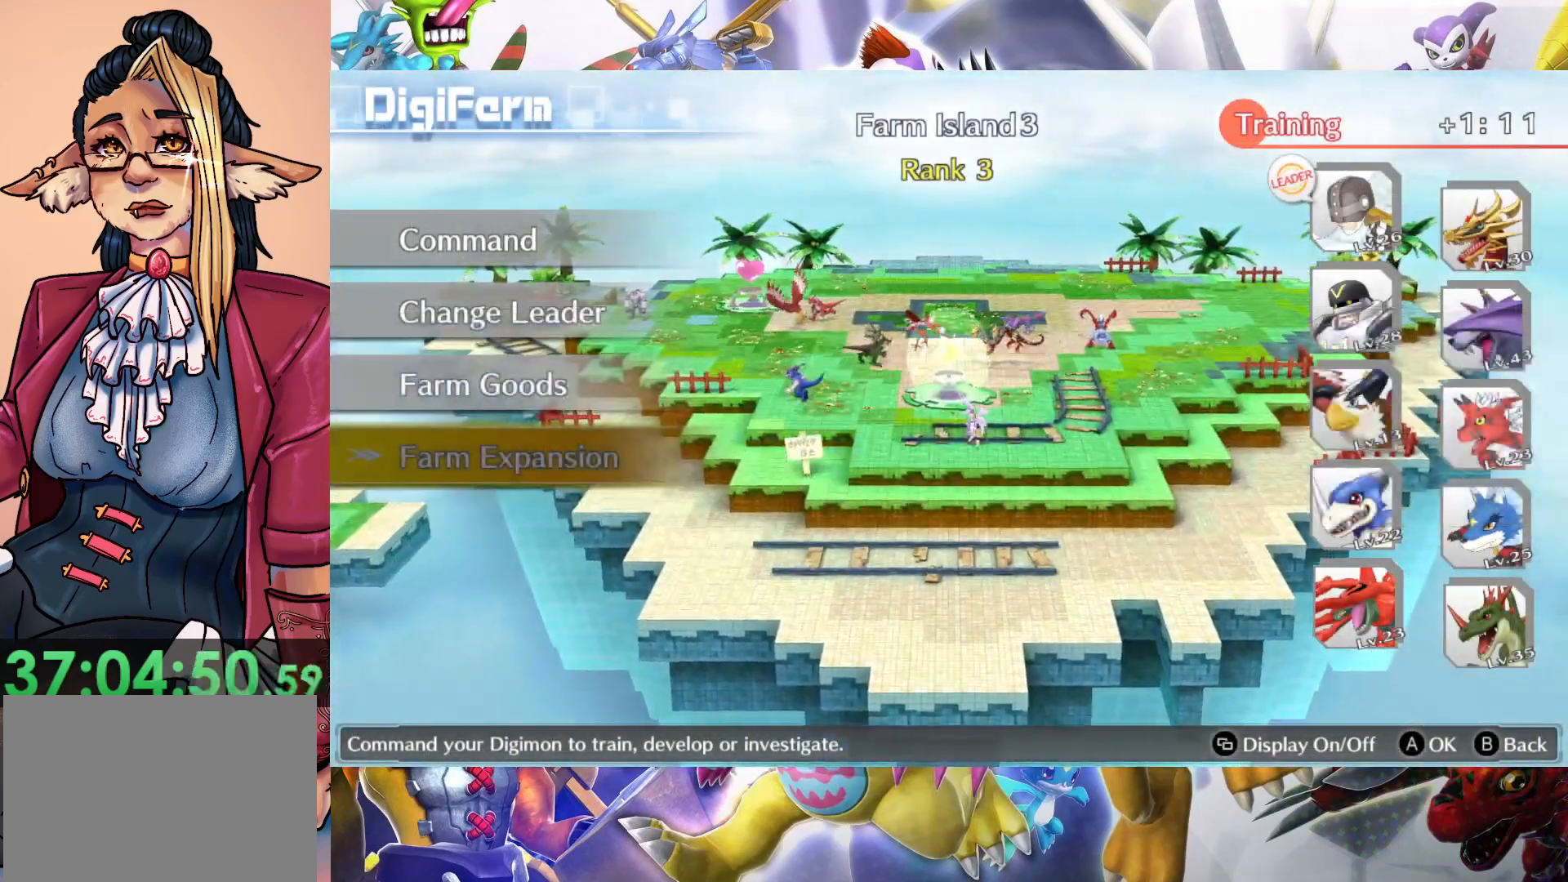
{"dt_ms": 500, "buttons": ["B"], "left_stick": "center", "right_stick": "center", "events": [[100, "left_stick", "up"], [250, "left_stick", "center"], [400, "B", "down"]]}
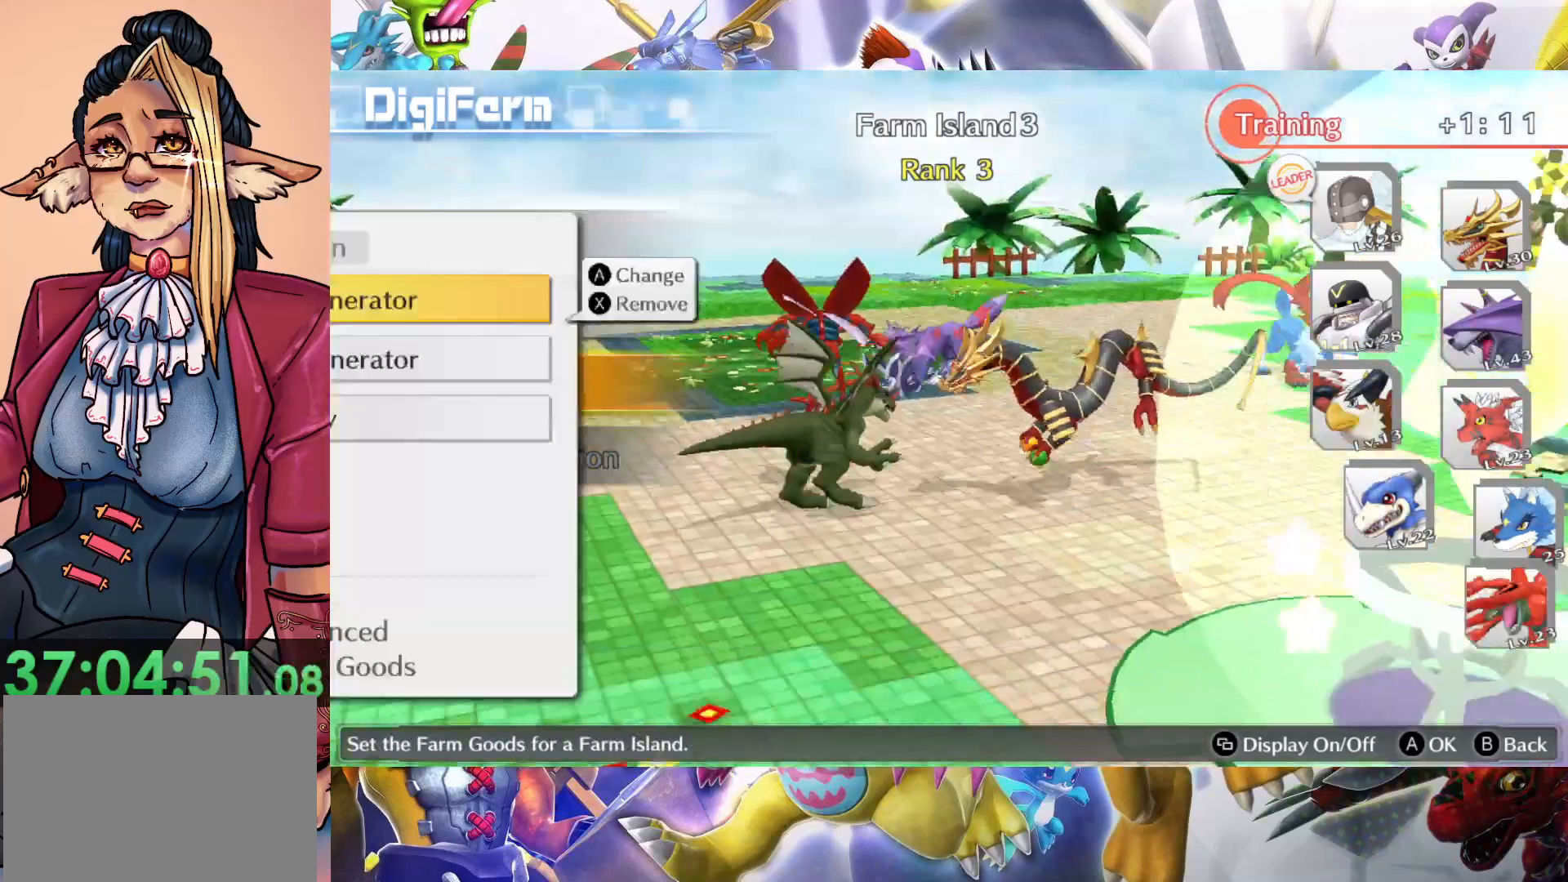
{"dt_ms": 500, "buttons": [], "left_stick": "down", "right_stick": "center", "events": [[33, "B", "up"], [433, "left_stick", "down"]]}
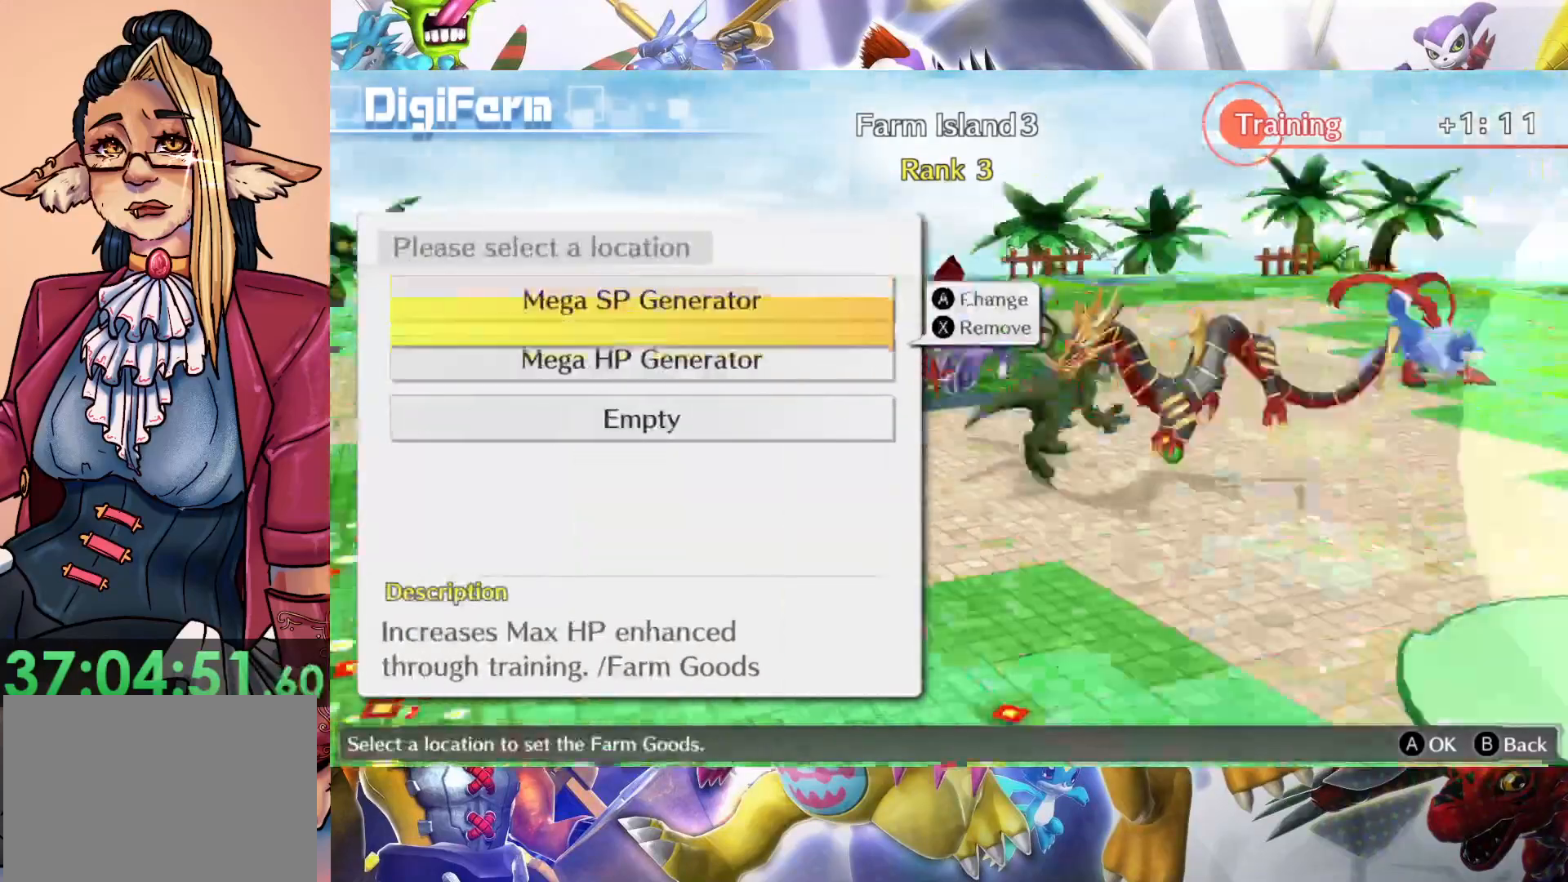
{"dt_ms": 500, "buttons": ["B"], "left_stick": "center", "right_stick": "center", "events": [[150, "left_stick", "center"], [200, "left_stick", "down"], [333, "left_stick", "center"], [433, "B", "down"]]}
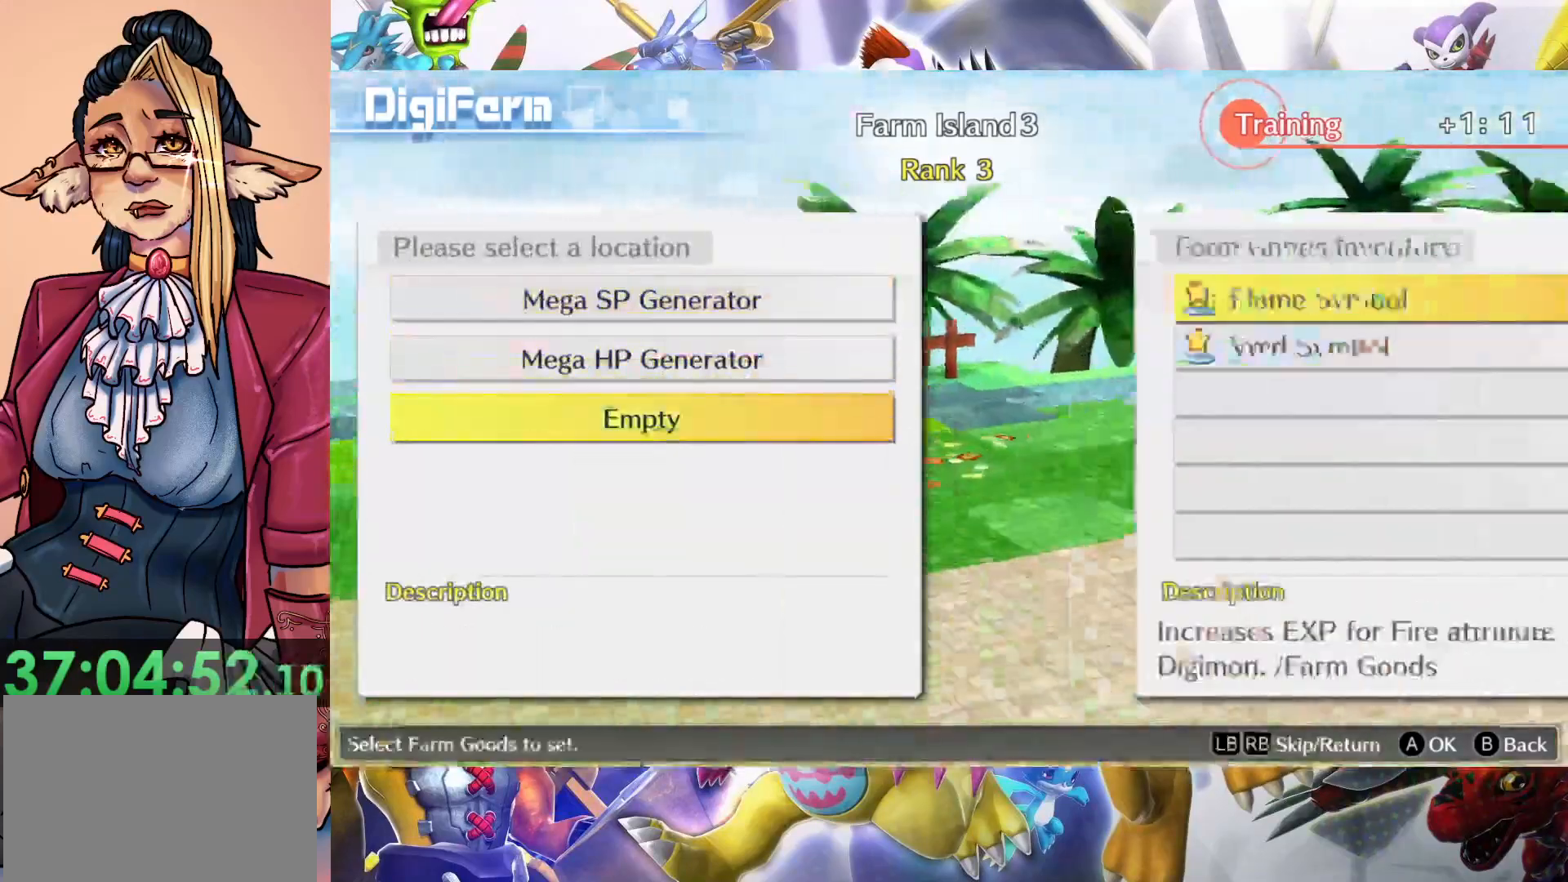
{"dt_ms": 500, "buttons": [], "left_stick": "down", "right_stick": "center", "events": [[67, "B", "up"], [417, "left_stick", "down"]]}
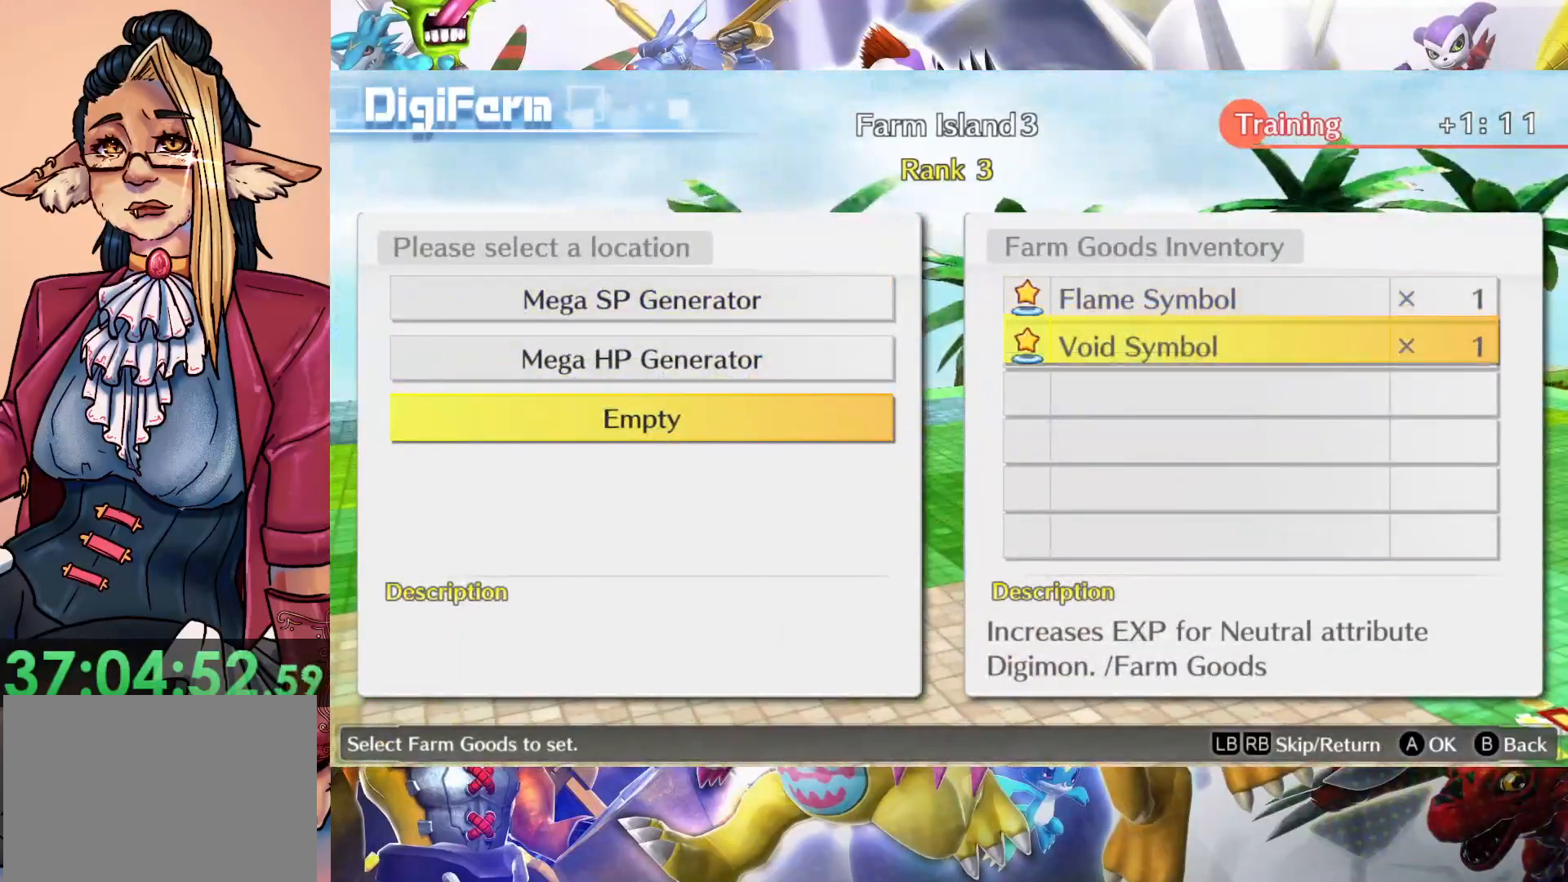
{"dt_ms": 500, "buttons": [], "left_stick": "center", "right_stick": "center", "events": [[100, "left_stick", "center"]]}
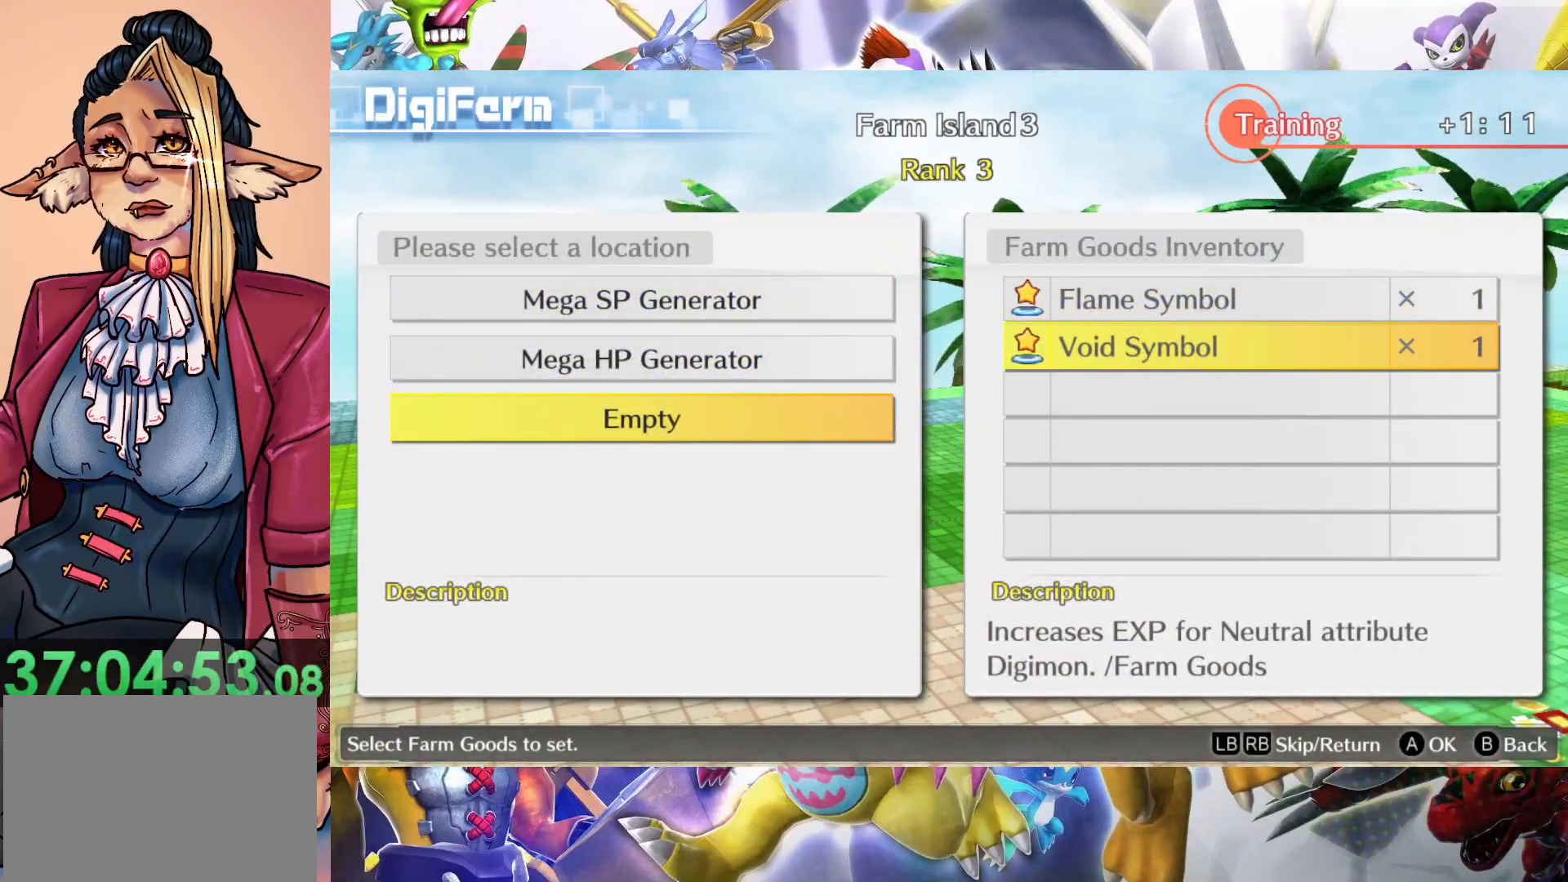
{"dt_ms": 500, "buttons": [], "left_stick": "down", "right_stick": "center", "events": [[117, "left_stick", "up"], [300, "left_stick", "center"], [450, "left_stick", "down"]]}
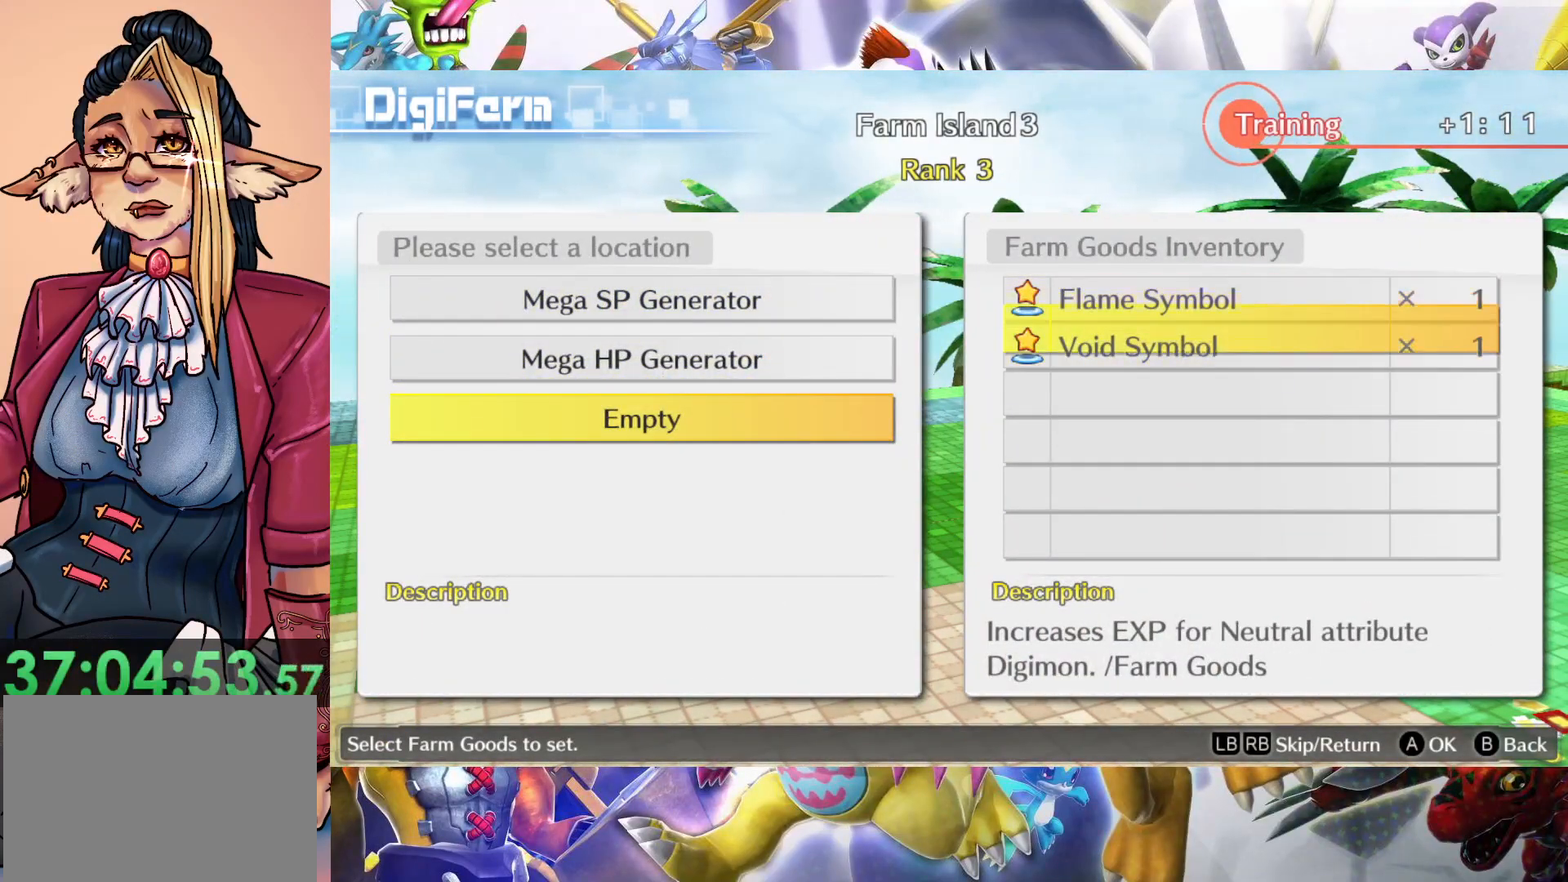
{"dt_ms": 500, "buttons": [], "left_stick": "center", "right_stick": "center", "events": [[100, "left_stick", "center"]]}
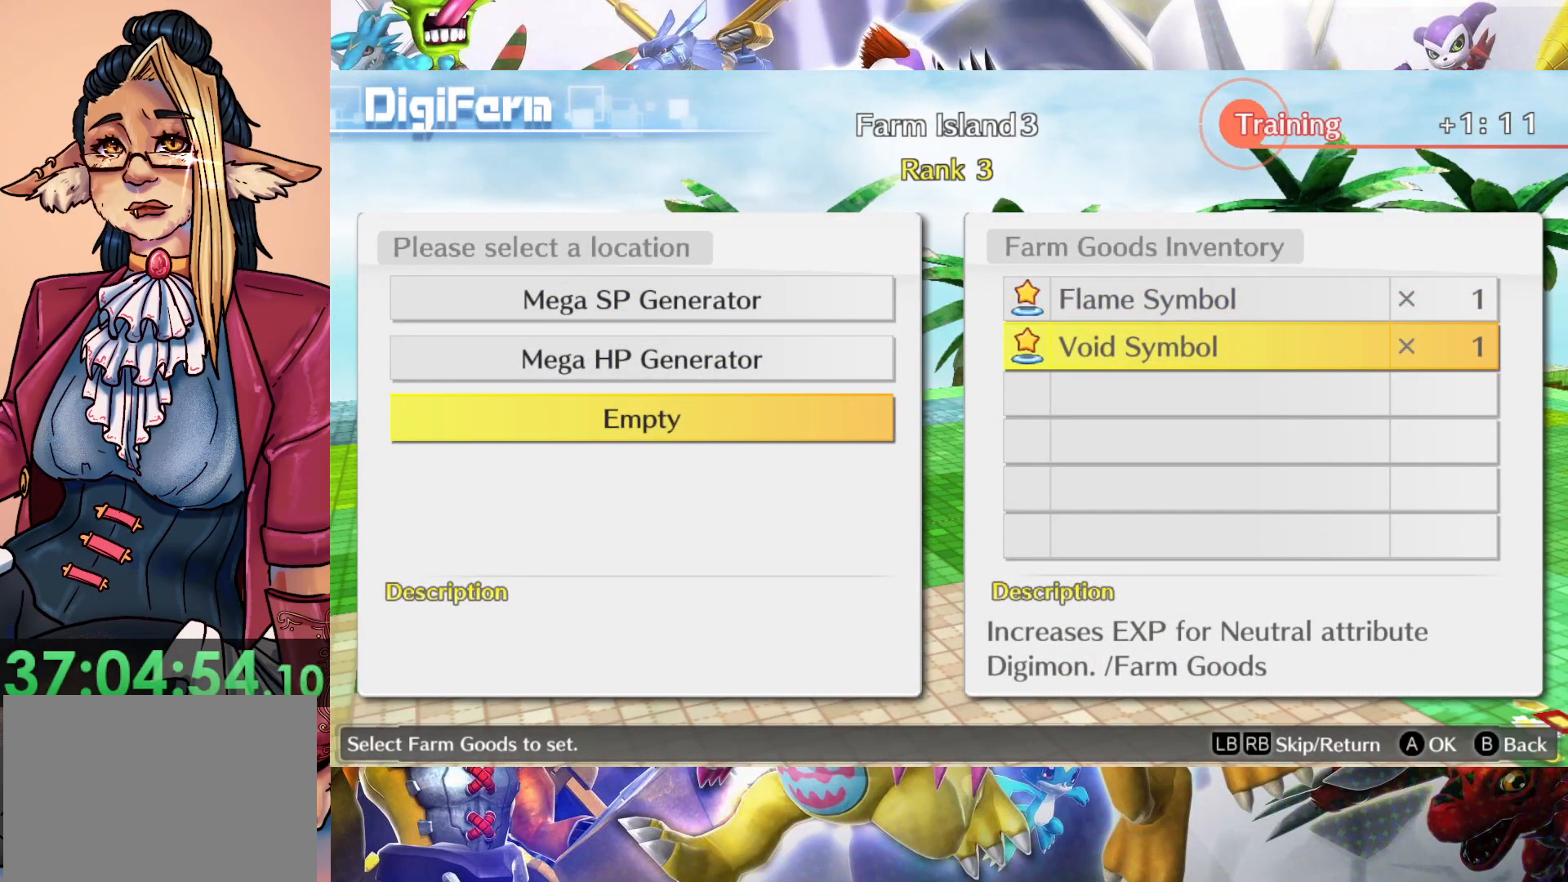
{"dt_ms": 500, "buttons": [], "left_stick": "center", "right_stick": "center", "events": [[217, "left_stick", "up"], [400, "left_stick", "center"]]}
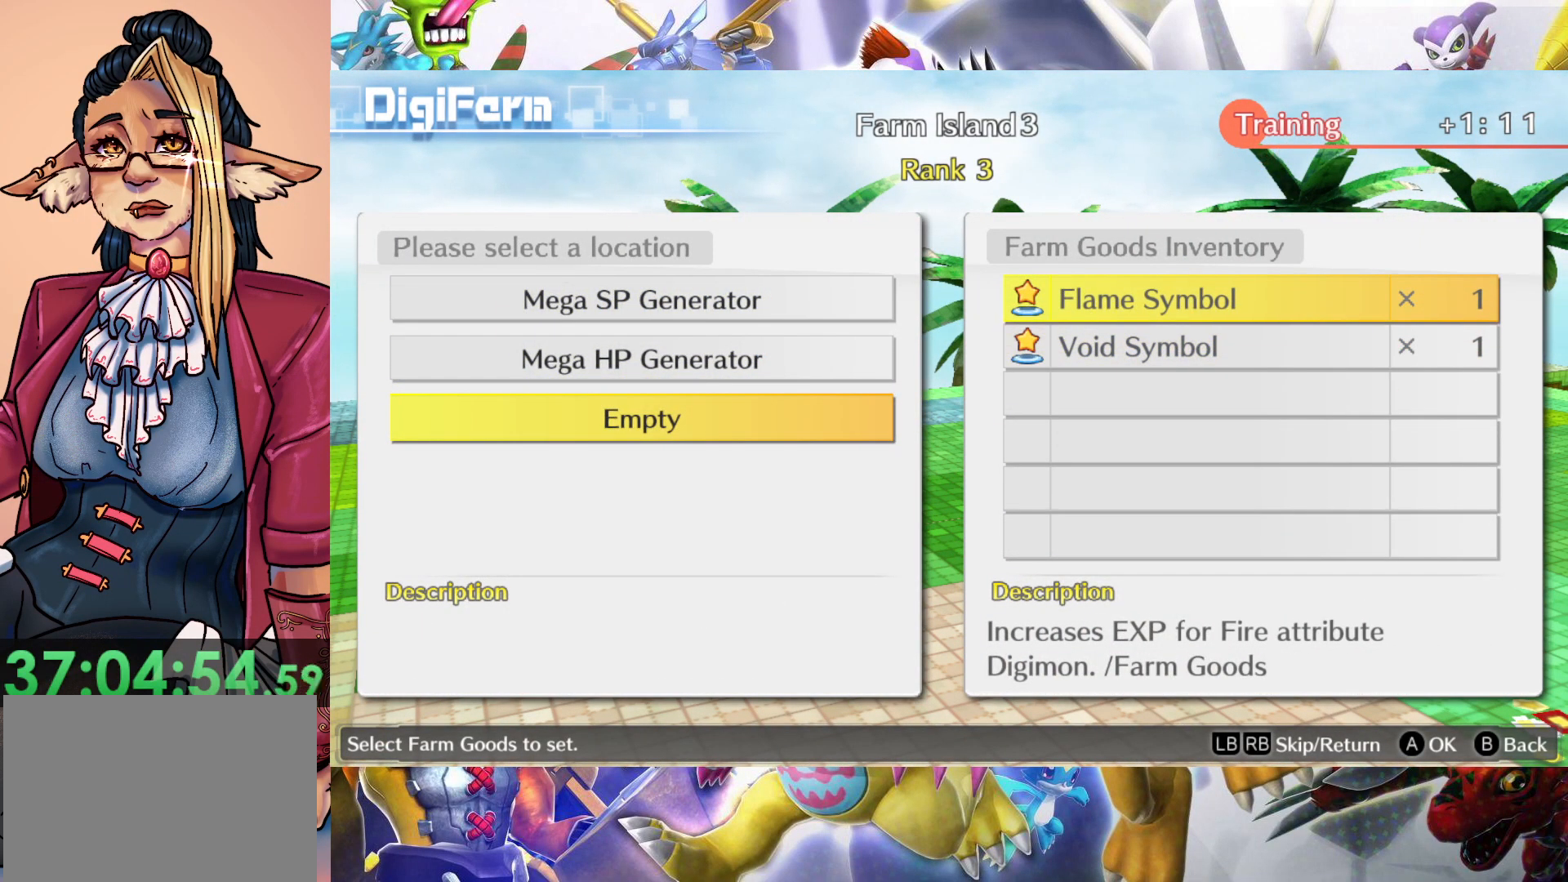
{"dt_ms": 500, "buttons": [], "left_stick": "center", "right_stick": "center"}
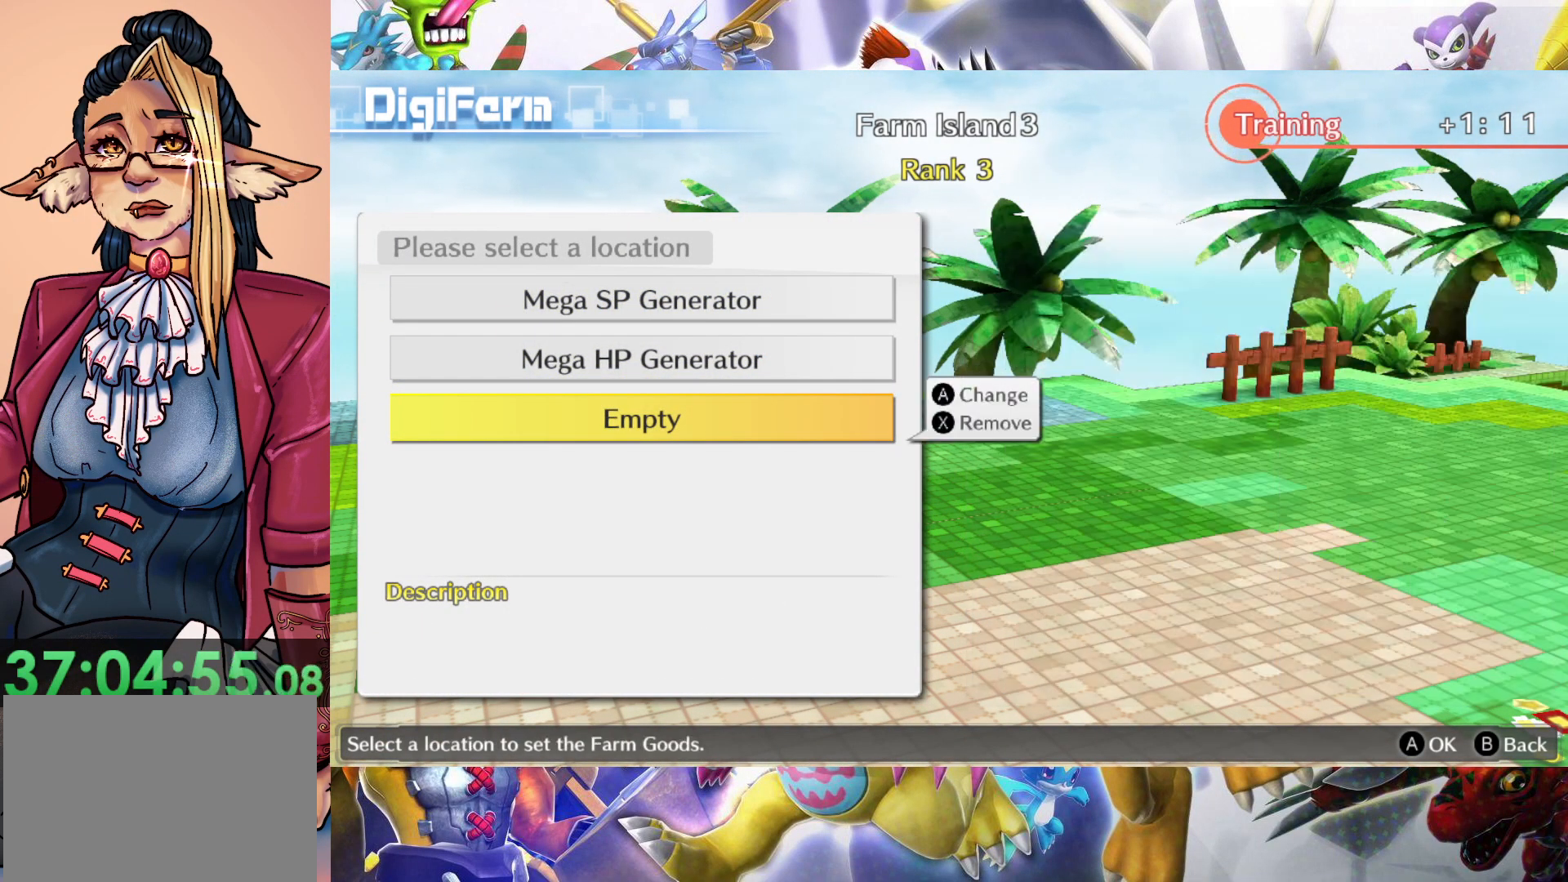
{"dt_ms": 1000, "buttons": [], "left_stick": "center", "right_stick": "center"}
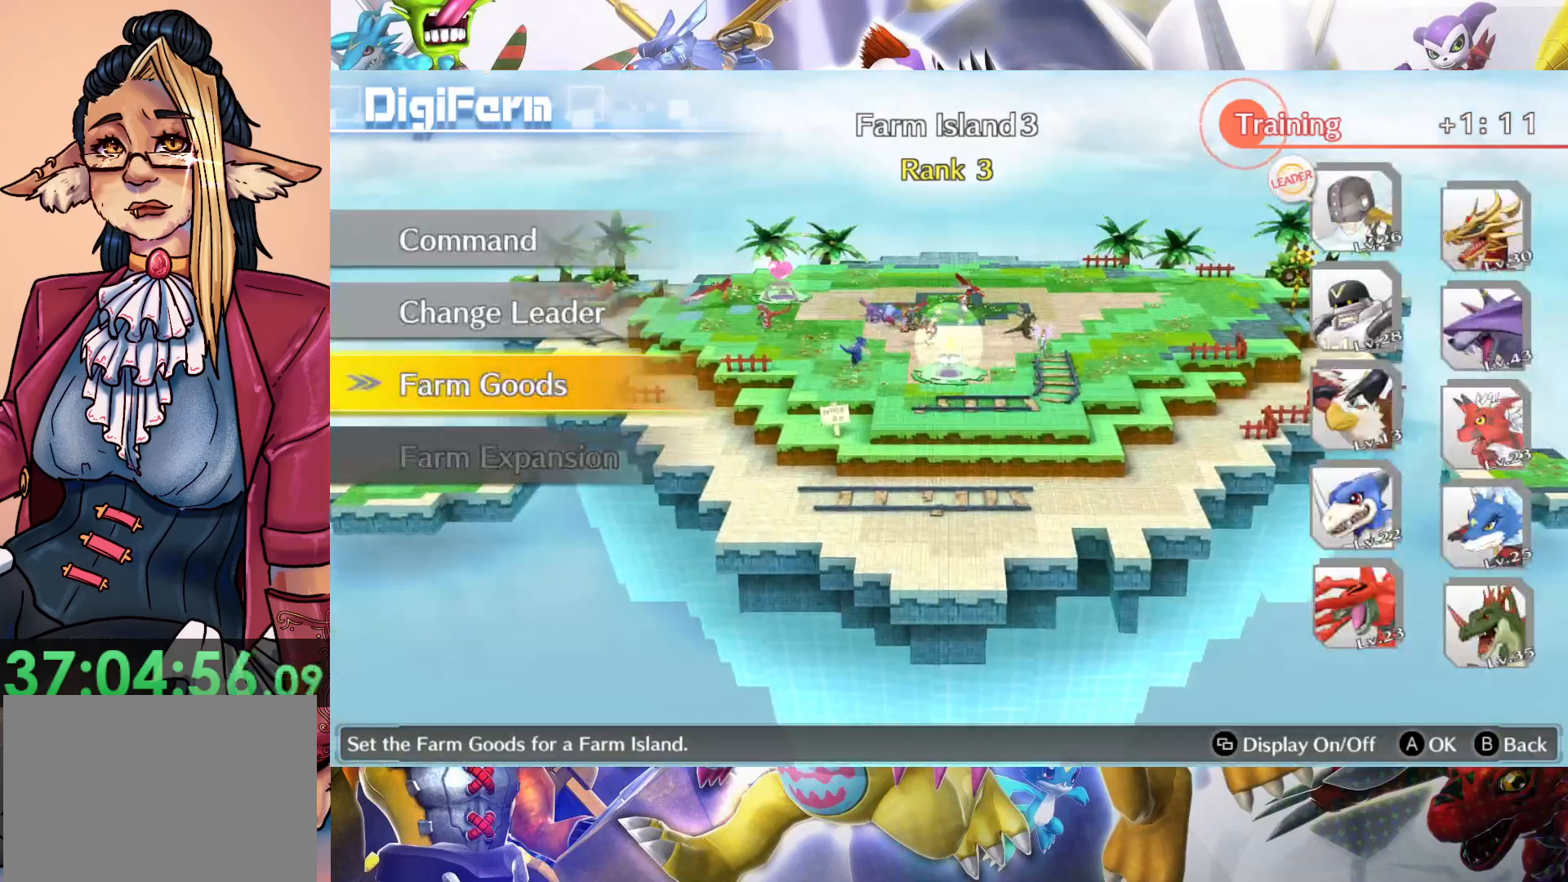
{"dt_ms": 500, "buttons": [], "left_stick": "right", "right_stick": "center", "events": [[483, "left_stick", "right"]]}
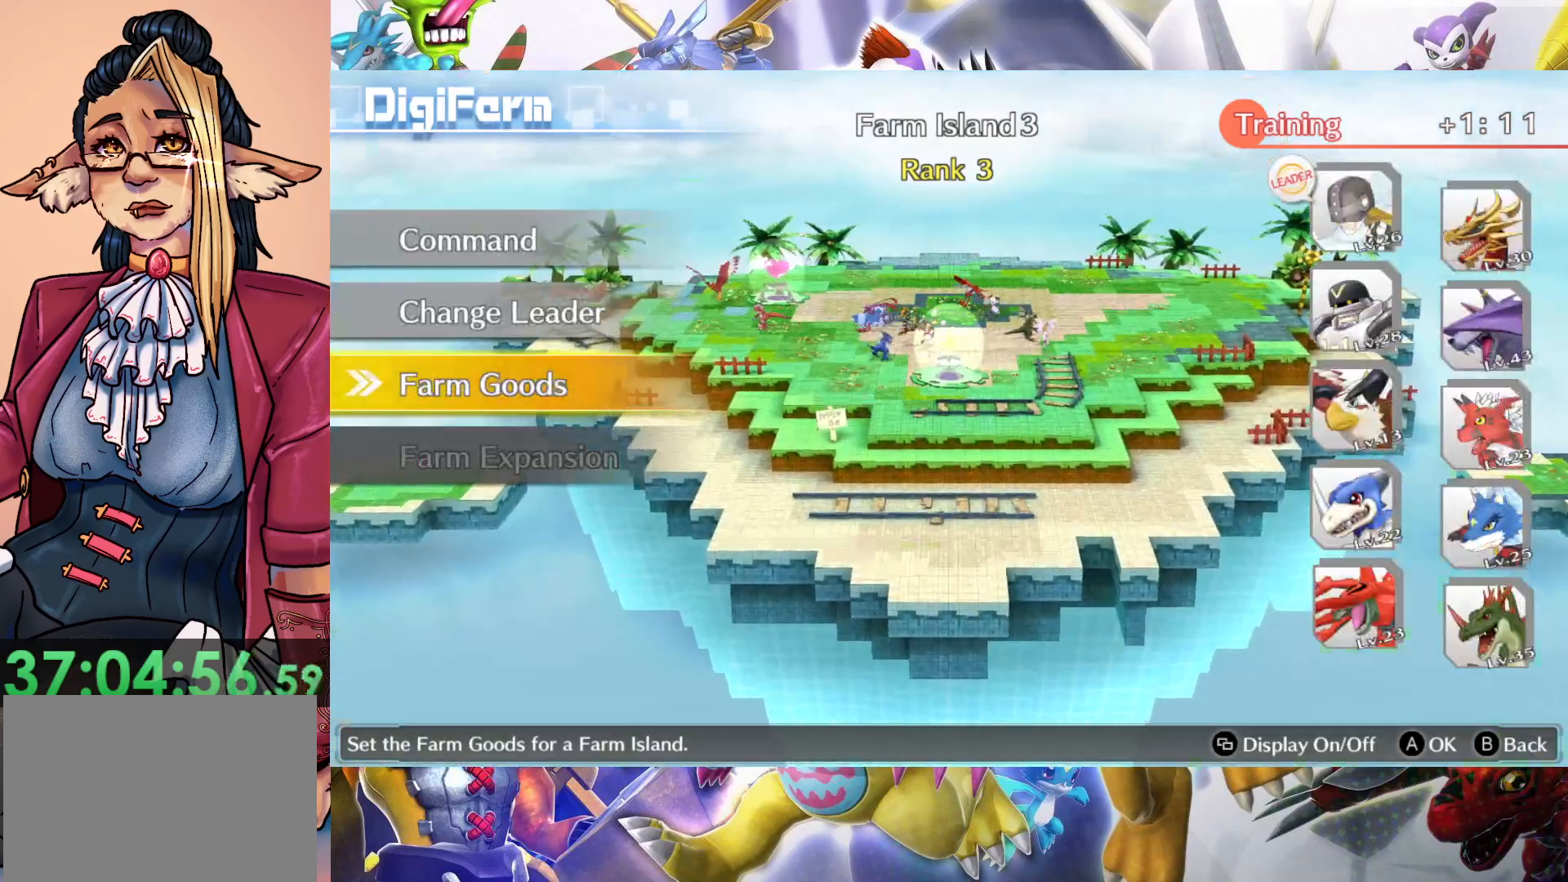
{"dt_ms": 500, "buttons": [], "left_stick": "center", "right_stick": "center", "events": [[200, "left_stick", "center"]]}
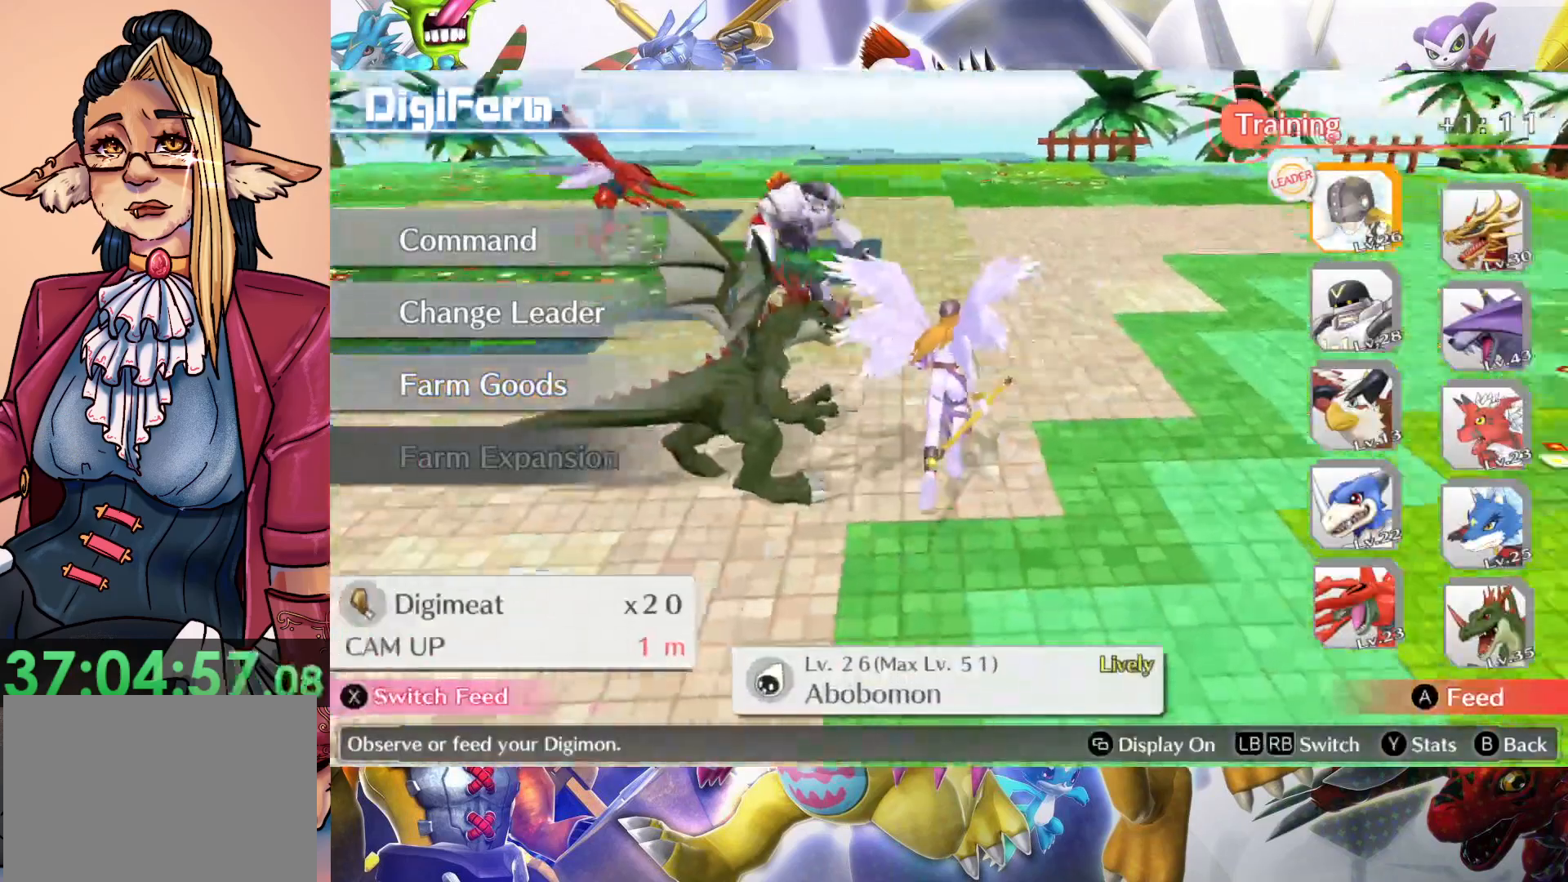
{"dt_ms": 500, "buttons": [], "left_stick": "center", "right_stick": "center", "events": []}
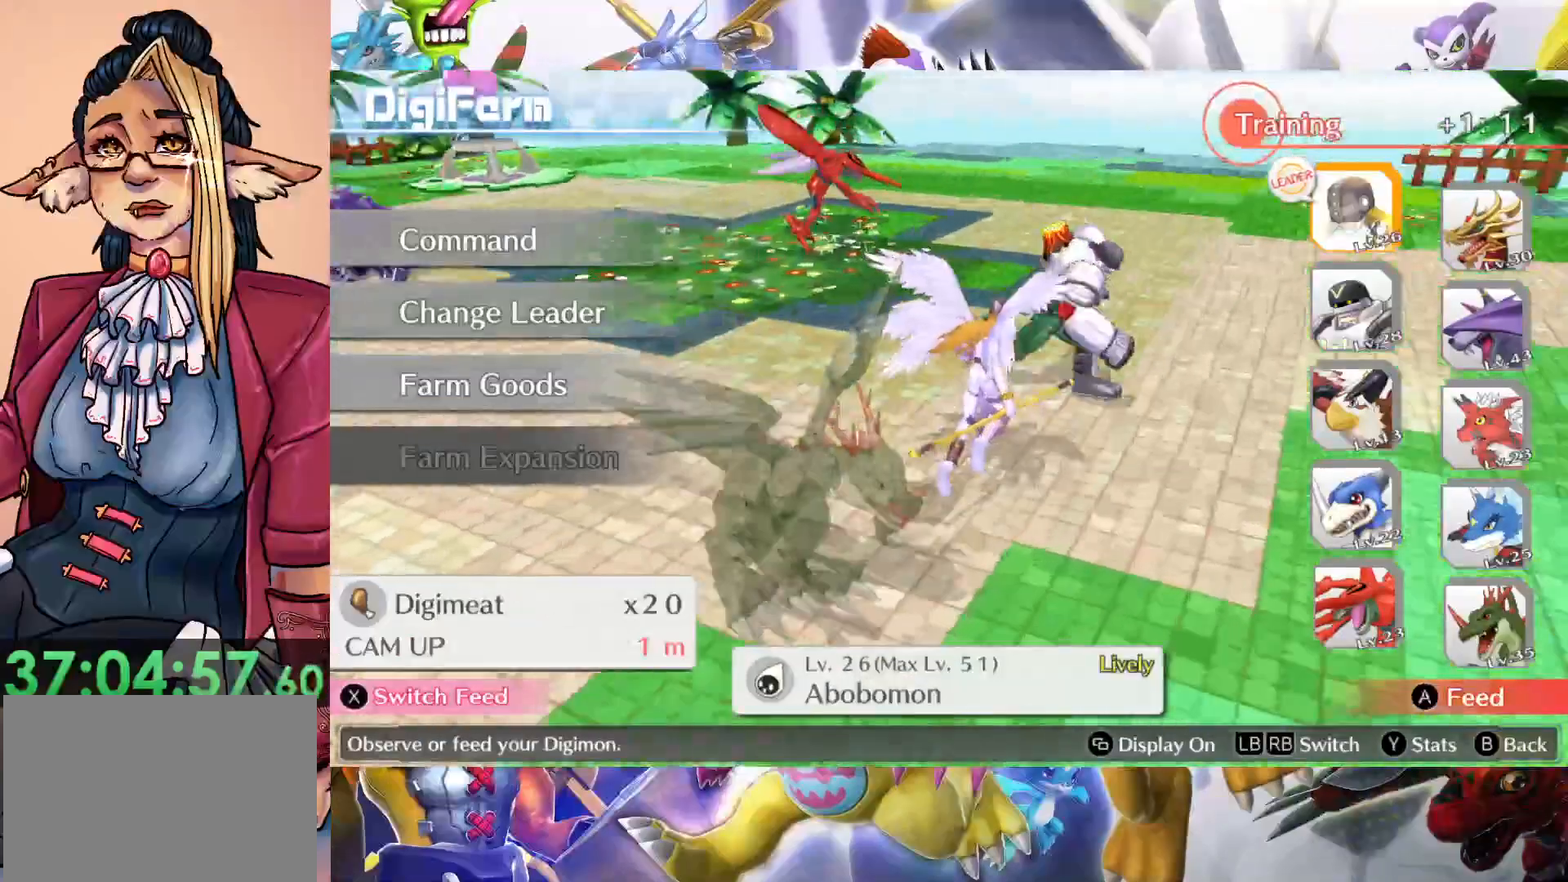
{"dt_ms": 500, "buttons": [], "left_stick": "center", "right_stick": "center", "events": [[317, "B", "down"], [467, "B", "up"]]}
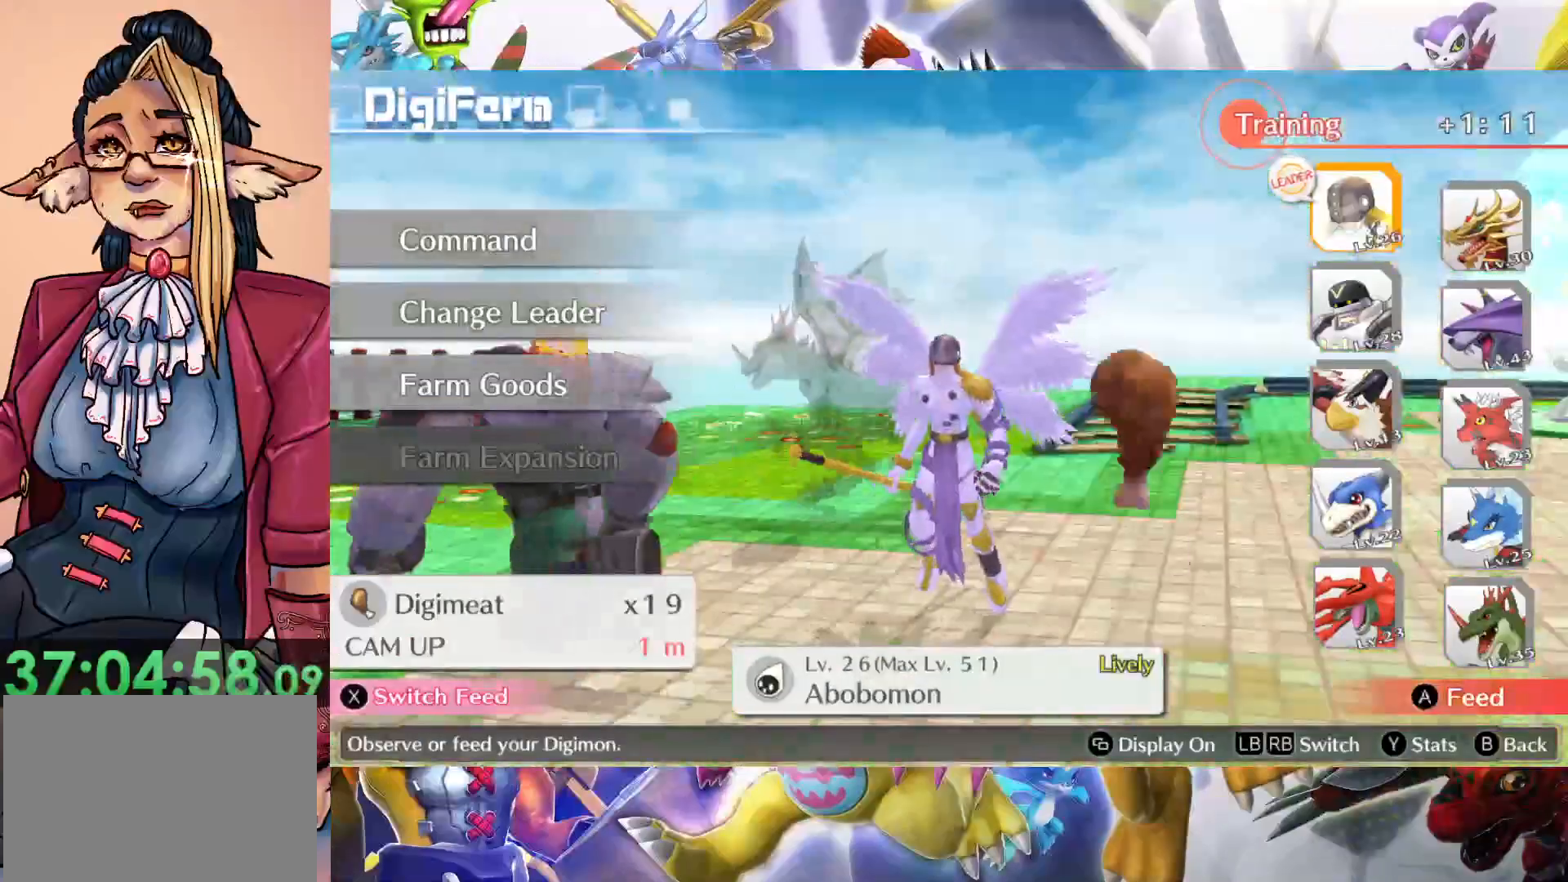
{"dt_ms": 500, "buttons": ["B"], "left_stick": "center", "right_stick": "center", "events": [[267, "left_stick", "right"], [417, "left_stick", "center"], [483, "B", "down"]]}
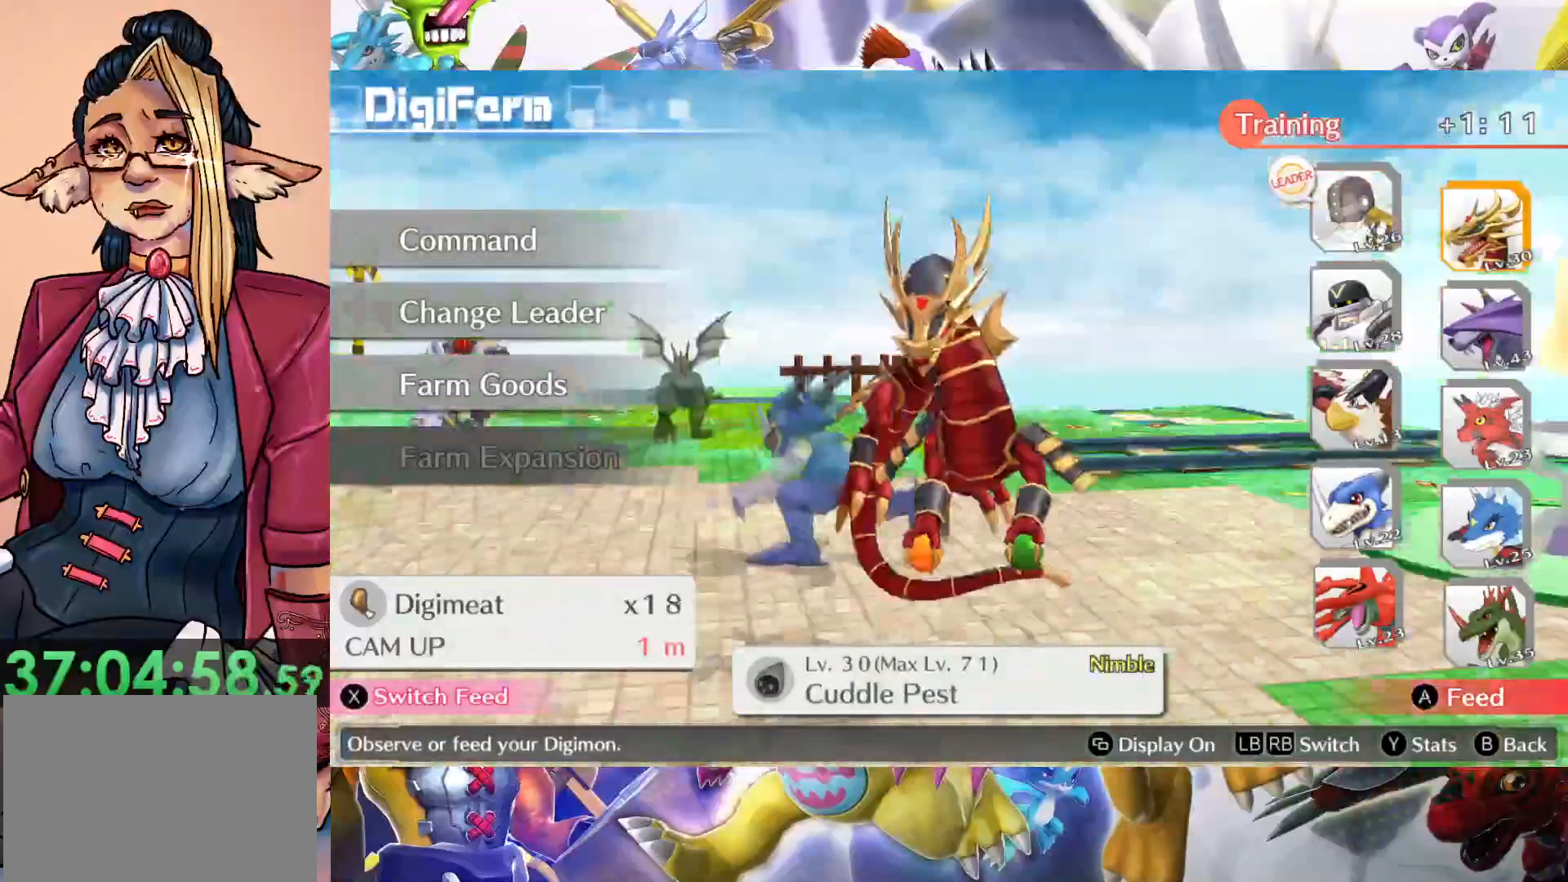
{"dt_ms": 500, "buttons": [], "left_stick": "down", "right_stick": "center", "events": [[150, "B", "up"], [417, "left_stick", "down"]]}
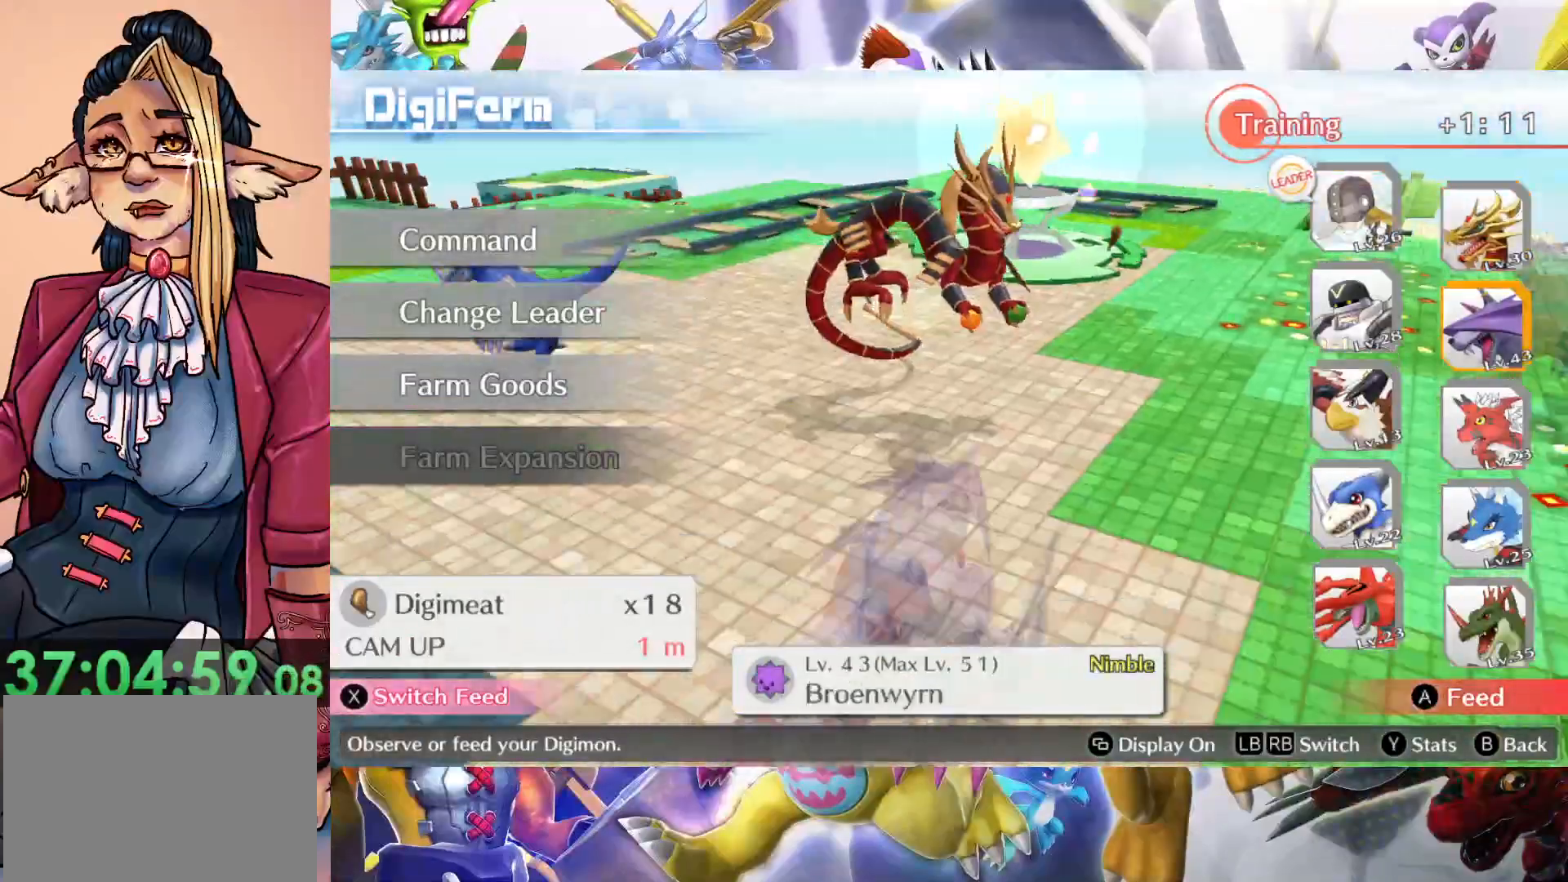
{"dt_ms": 500, "buttons": [], "left_stick": "center", "right_stick": "center", "events": [[67, "left_stick", "center"]]}
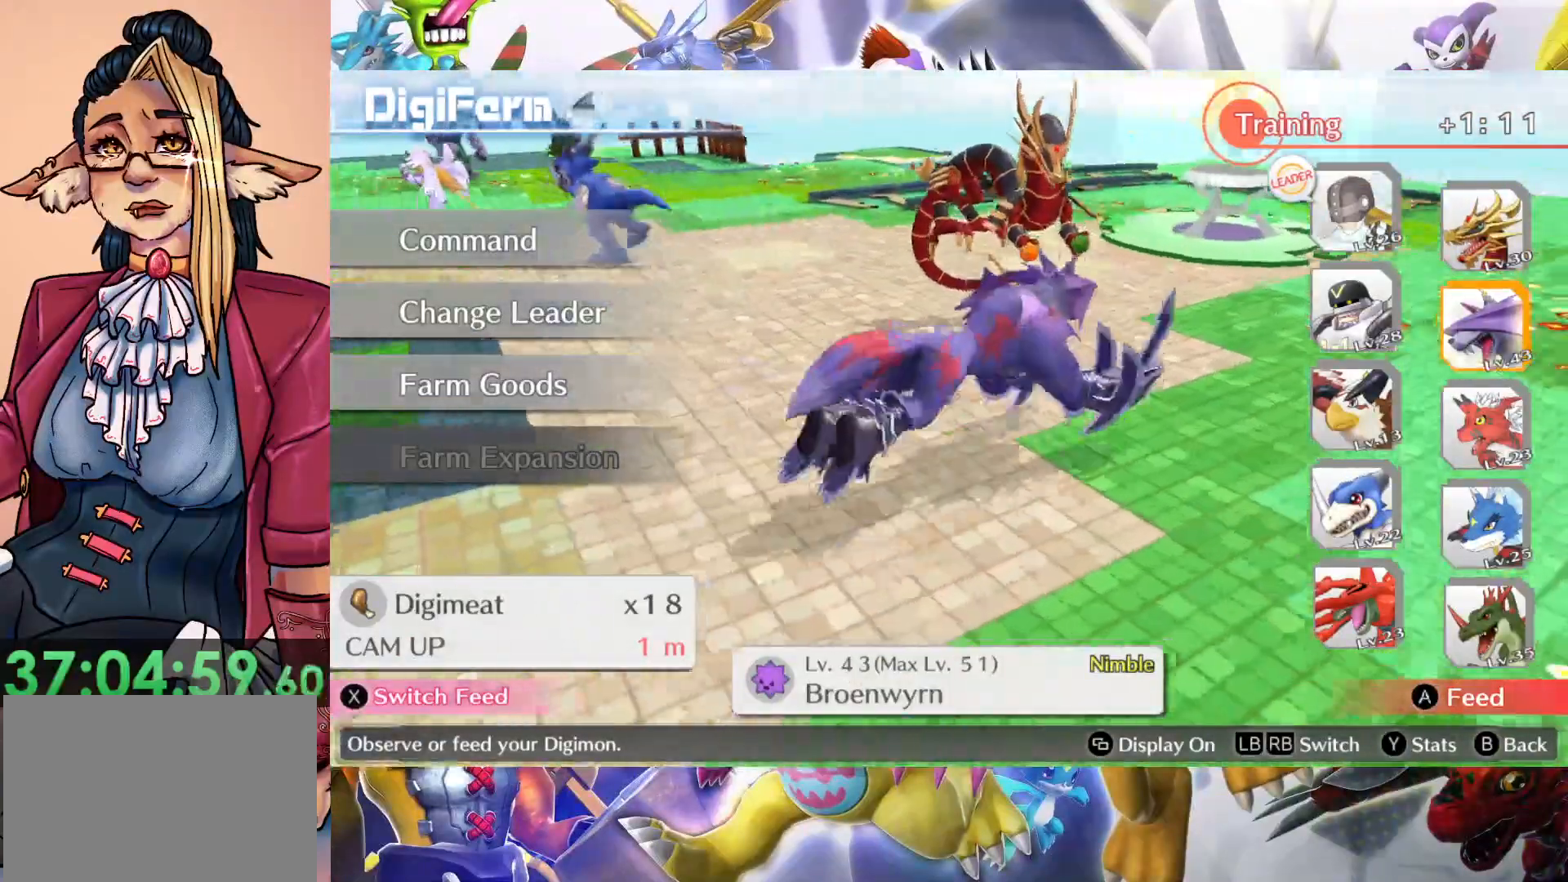
{"dt_ms": 500, "buttons": [], "left_stick": "left", "right_stick": "center", "events": [[167, "B", "down"], [317, "B", "up"], [467, "left_stick", "left"]]}
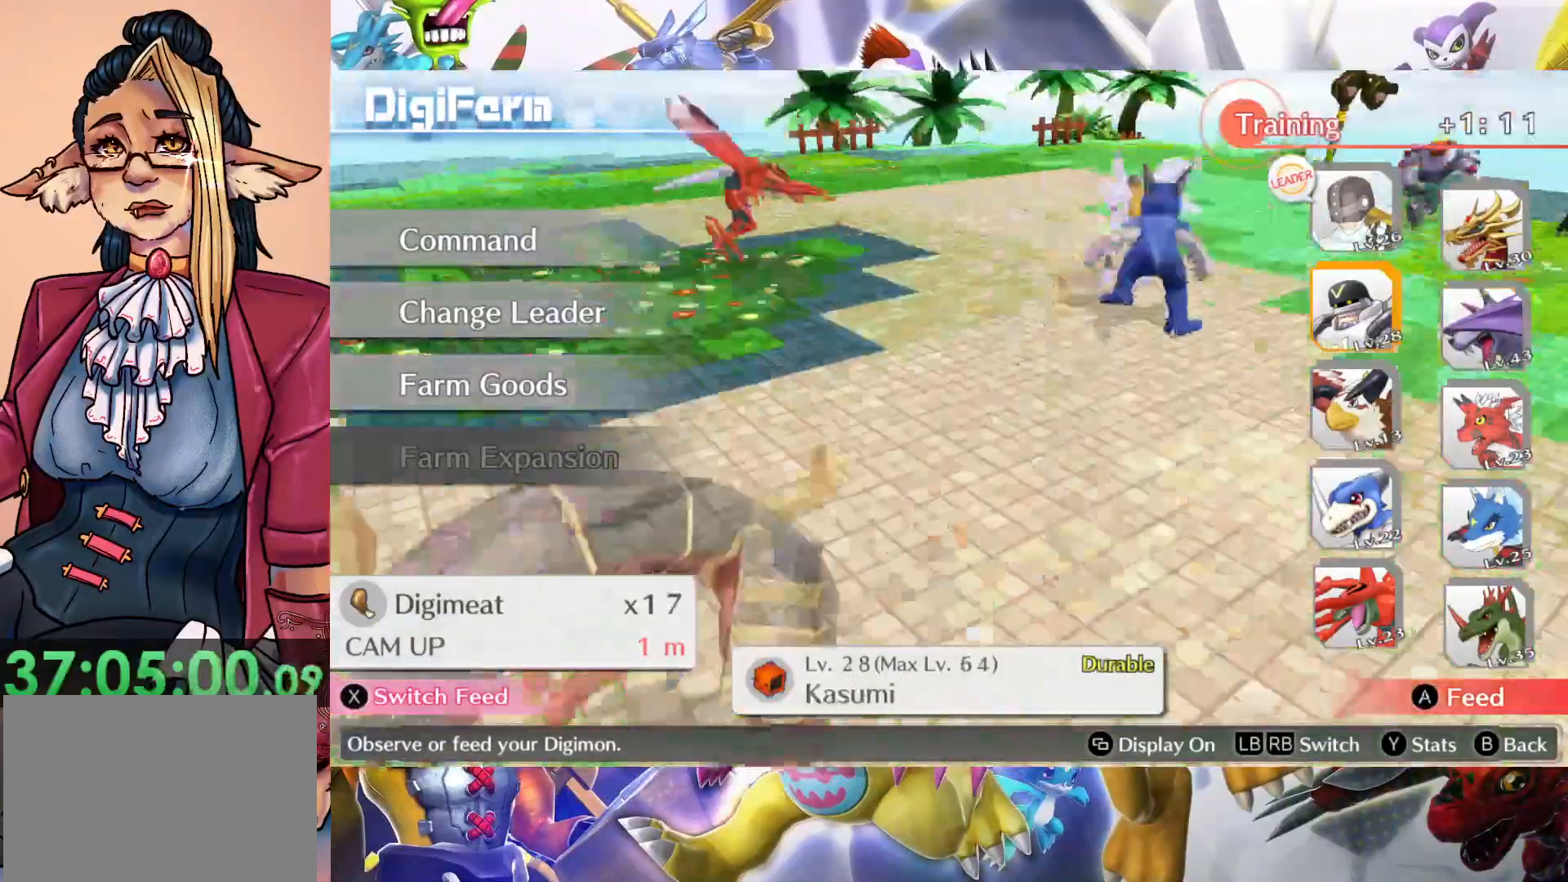
{"dt_ms": 500, "buttons": [], "left_stick": "down", "right_stick": "center", "events": [[117, "left_stick", "center"], [150, "B", "down"], [283, "B", "up"], [500, "left_stick", "down"]]}
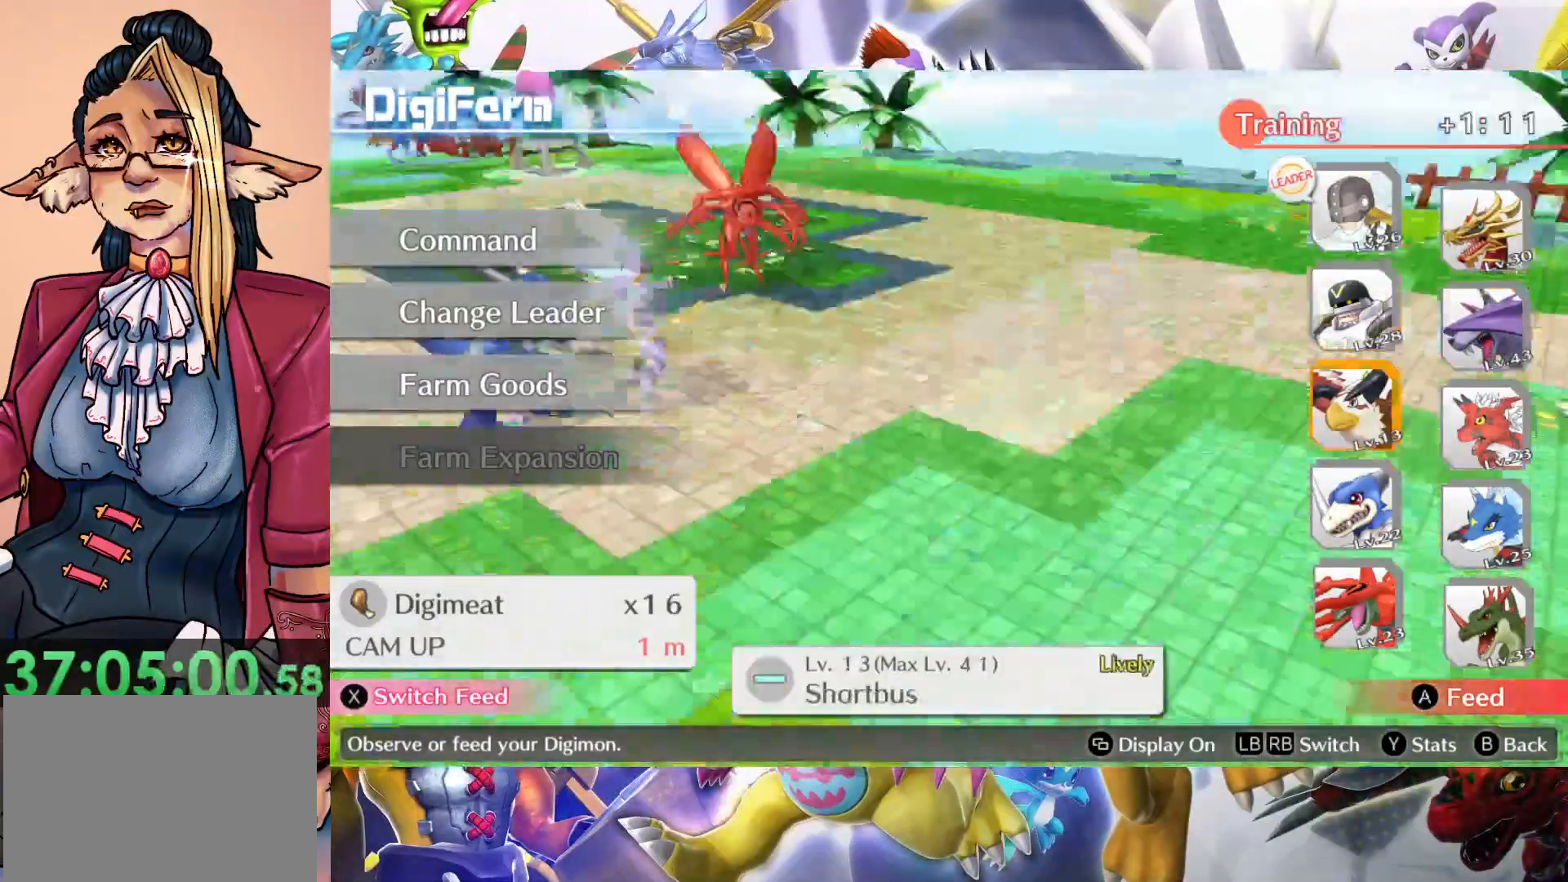
{"dt_ms": 500, "buttons": [], "left_stick": "right", "right_stick": "center", "events": [[133, "B", "down"], [133, "left_stick", "center"], [267, "B", "up"], [417, "left_stick", "right"]]}